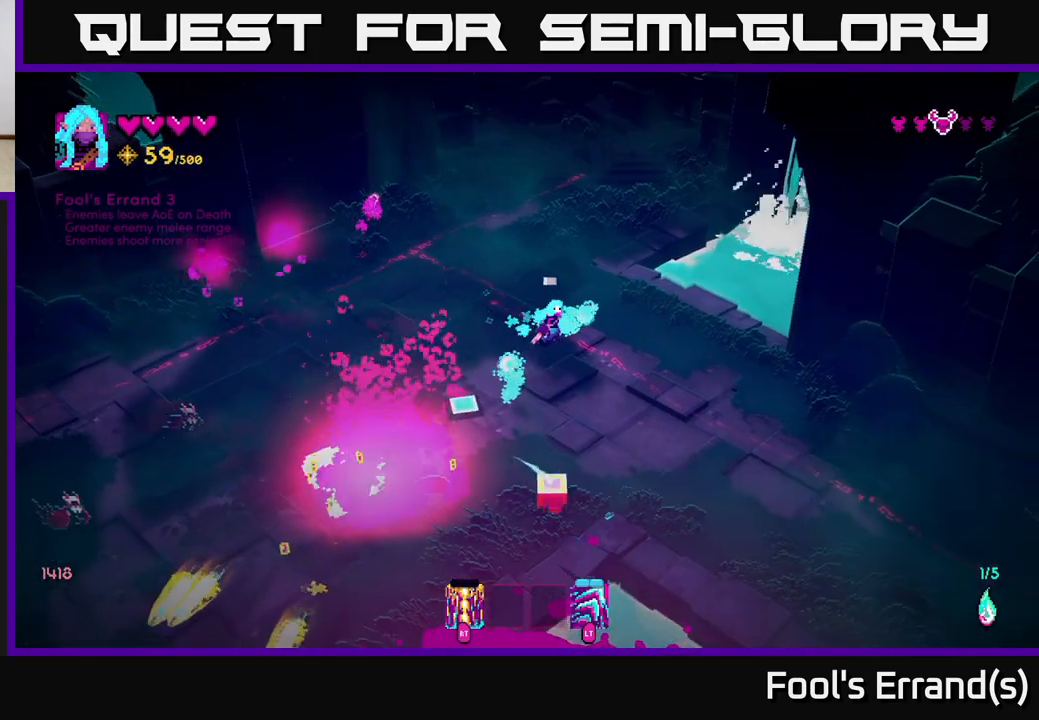
Gameplay with a controller (Xbox layout); each line is a JSON object with the inputs held at the frame after it. "events" lists button and stick changes between this image and that frame as [ms after this image, input, new state], when the widget could be followed in between.
{"buttons": [], "left_stick": "down-right", "right_stick": "left", "events": [[67, "left_stick", "down-left"], [267, "left_stick", "down-right"], [367, "right_stick", "left"]]}
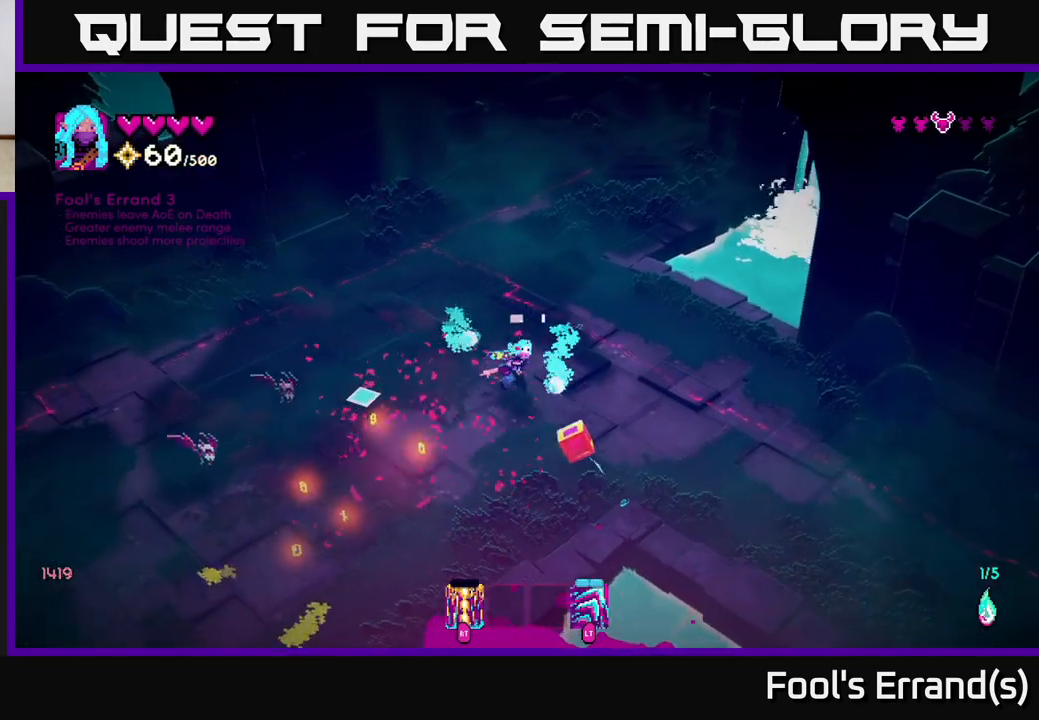
{"buttons": ["L2"], "left_stick": "down-left", "right_stick": "left", "events": [[250, "left_stick", "down-left"], [483, "L2", "down"]]}
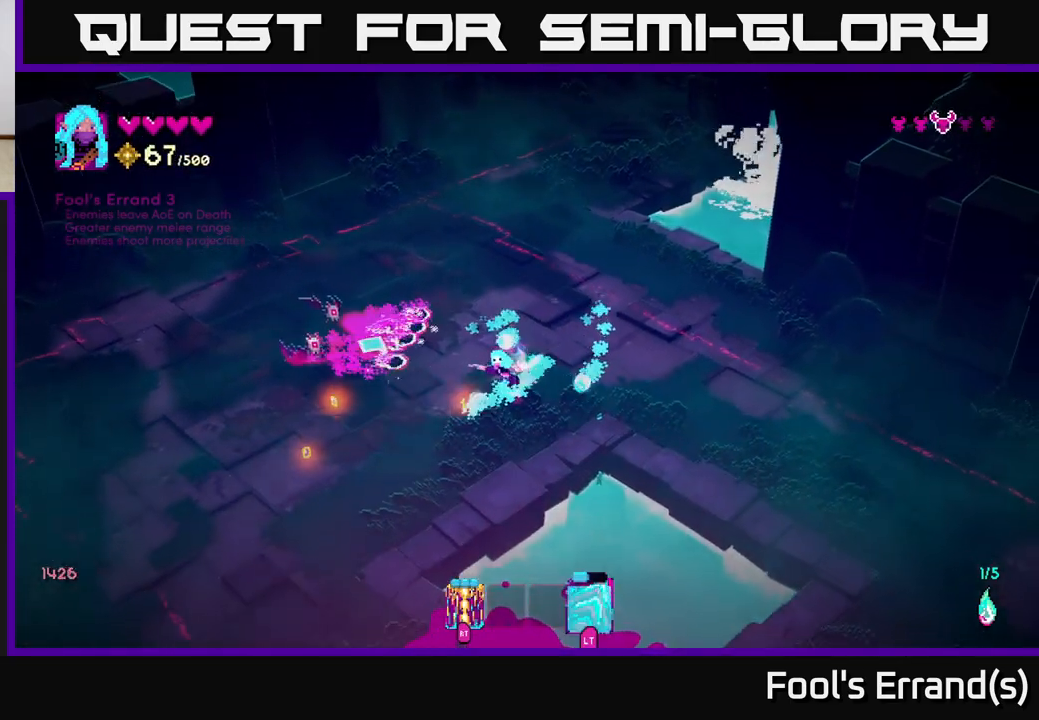
{"buttons": [], "left_stick": "up", "right_stick": "up", "events": [[17, "left_stick", "left"], [83, "right_stick", "up"], [117, "L2", "up"], [250, "left_stick", "up"]]}
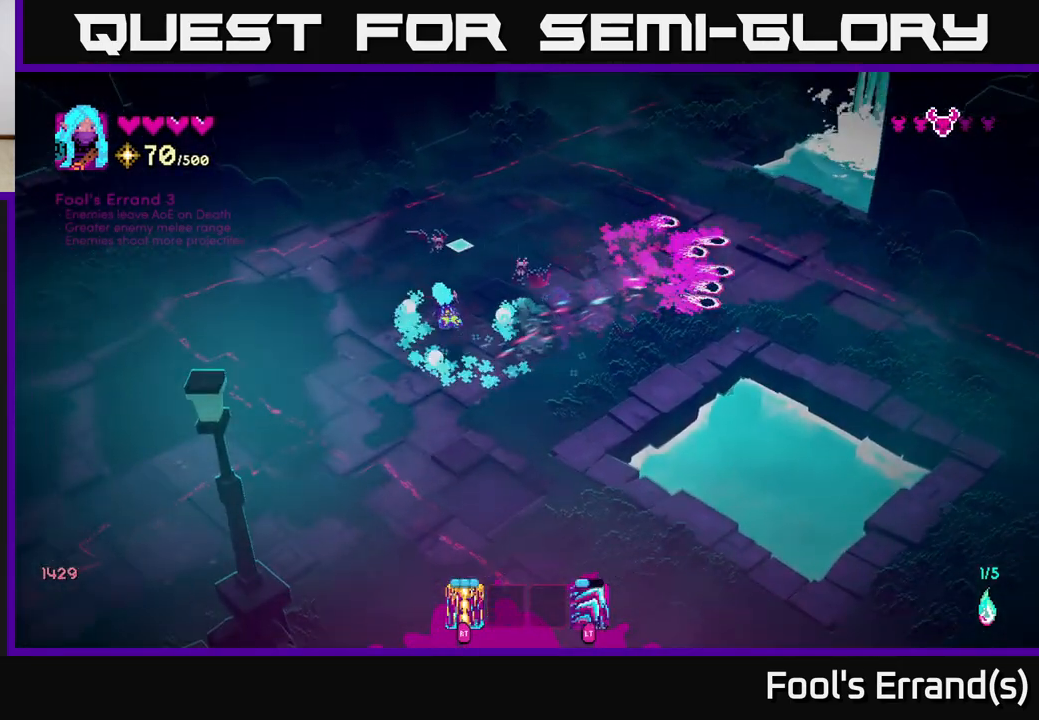
{"buttons": [], "left_stick": "down-right", "right_stick": "down-right", "events": [[133, "right_stick", "up-right"], [333, "left_stick", "up-right"], [383, "right_stick", "down-right"], [500, "left_stick", "down-right"]]}
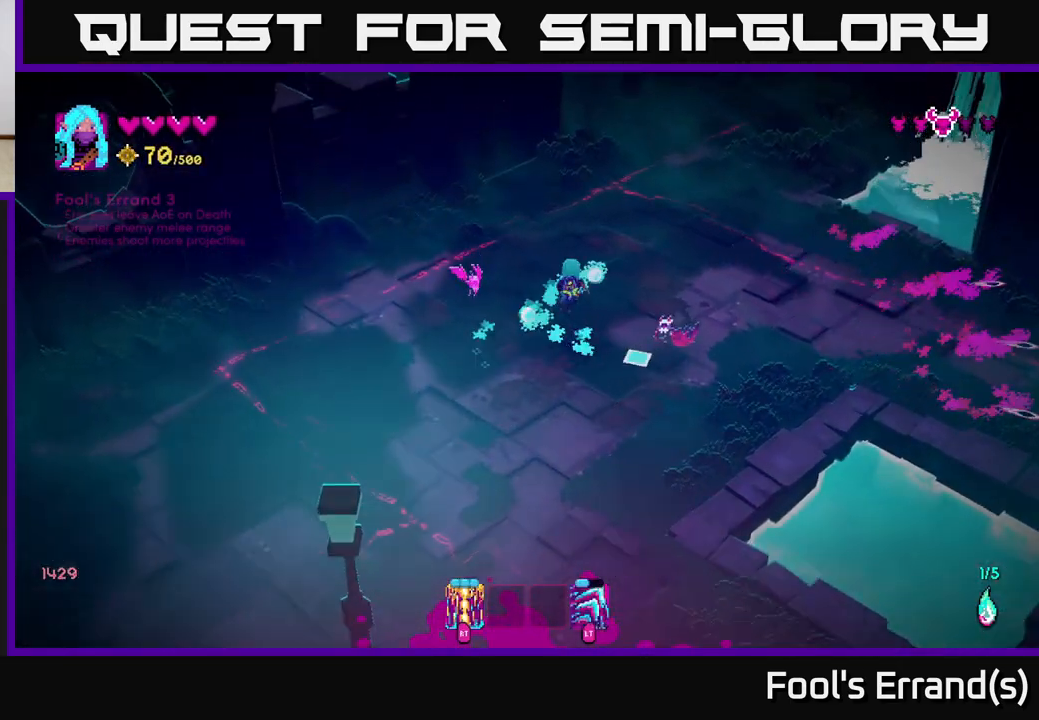
{"buttons": [], "left_stick": "up-right", "right_stick": "down-left", "events": [[100, "R2", "down"], [200, "left_stick", "up-right"], [233, "R2", "up"], [367, "right_stick", "down"], [500, "right_stick", "down-left"]]}
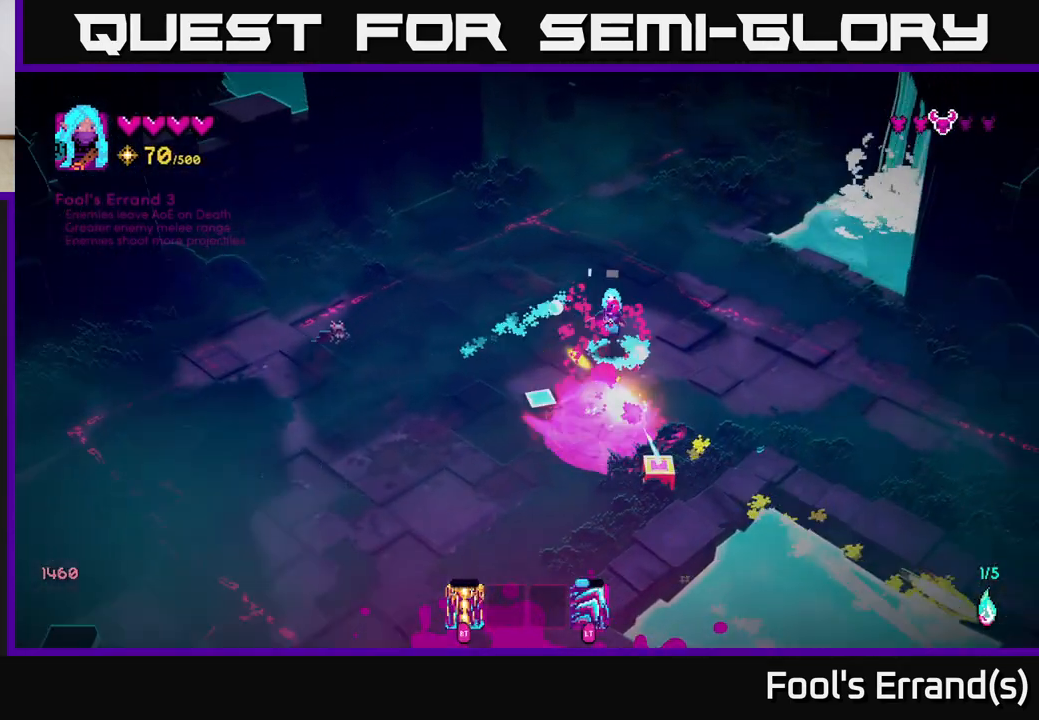
{"buttons": [], "left_stick": "down", "right_stick": "left", "events": [[100, "left_stick", "right"], [200, "left_stick", "down-right"], [250, "right_stick", "left"], [333, "left_stick", "down"]]}
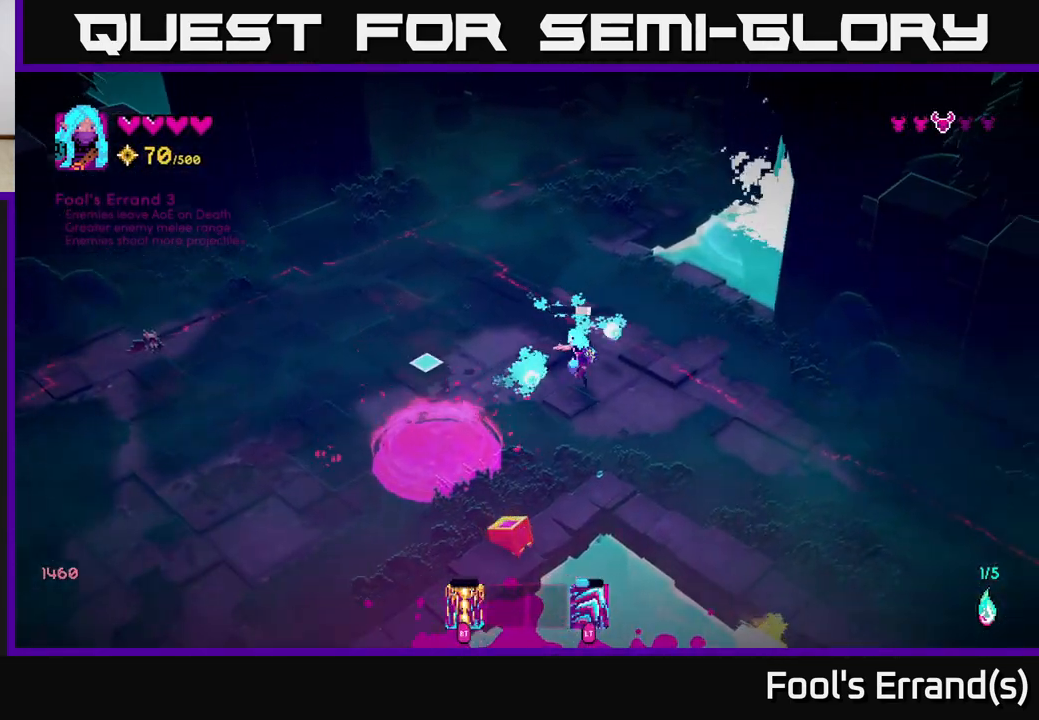
{"buttons": [], "left_stick": "down-left", "right_stick": "up-left", "events": [[217, "left_stick", "down-left"], [500, "right_stick", "up-left"]]}
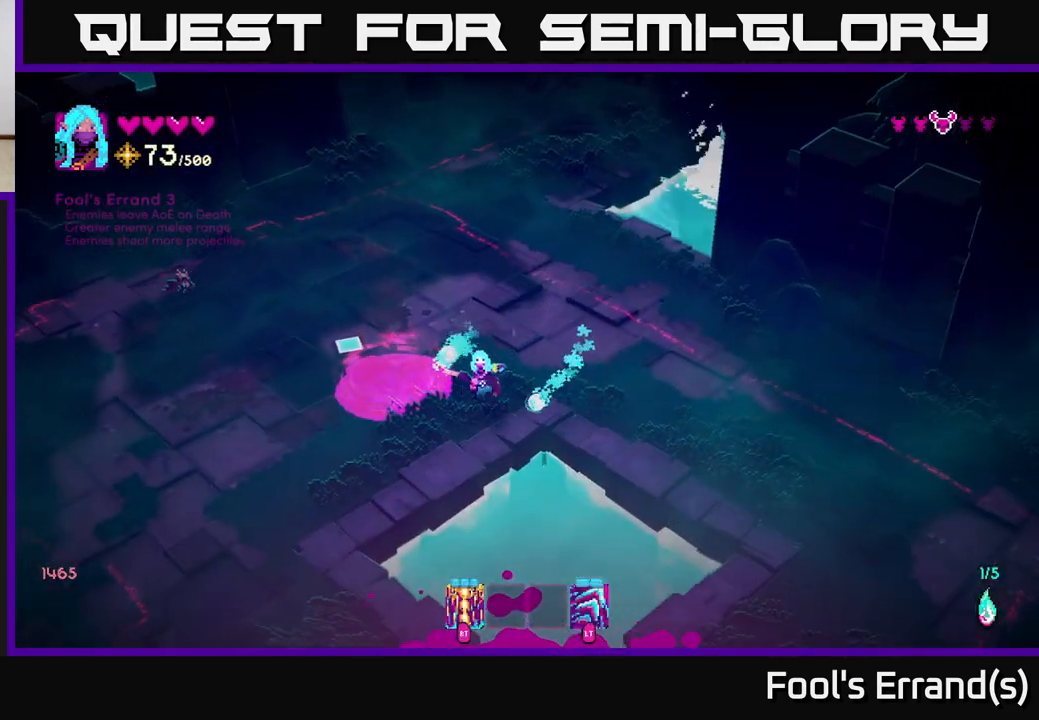
{"buttons": [], "left_stick": "left", "right_stick": "up", "events": [[250, "R2", "down"], [333, "left_stick", "left"], [367, "R2", "up"], [433, "right_stick", "up"]]}
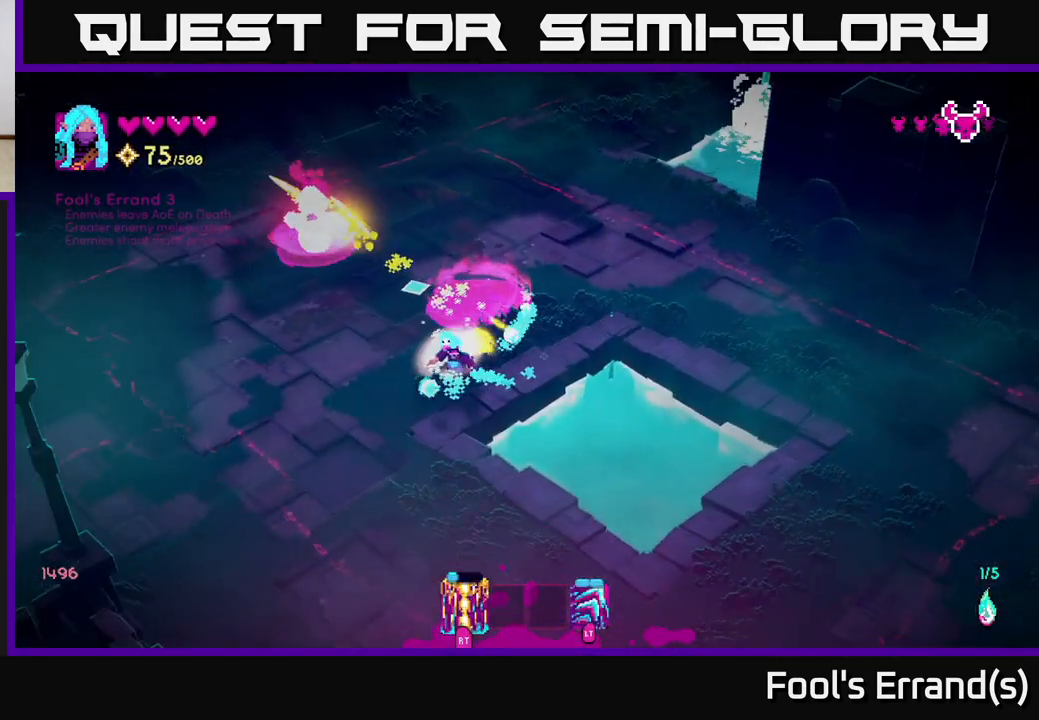
{"buttons": [], "left_stick": "up-left", "right_stick": "up", "events": [[150, "left_stick", "up-left"]]}
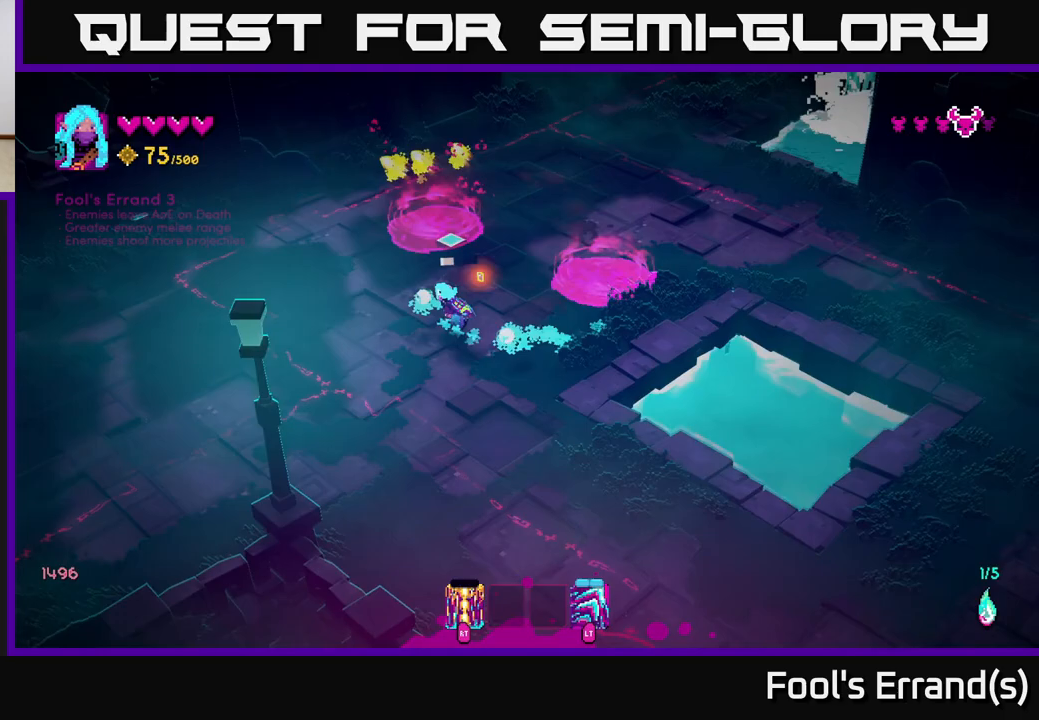
{"buttons": [], "left_stick": "down-right", "right_stick": "down-right", "events": [[150, "left_stick", "down"], [200, "right_stick", "right"], [333, "right_stick", "down-right"], [433, "left_stick", "down-right"]]}
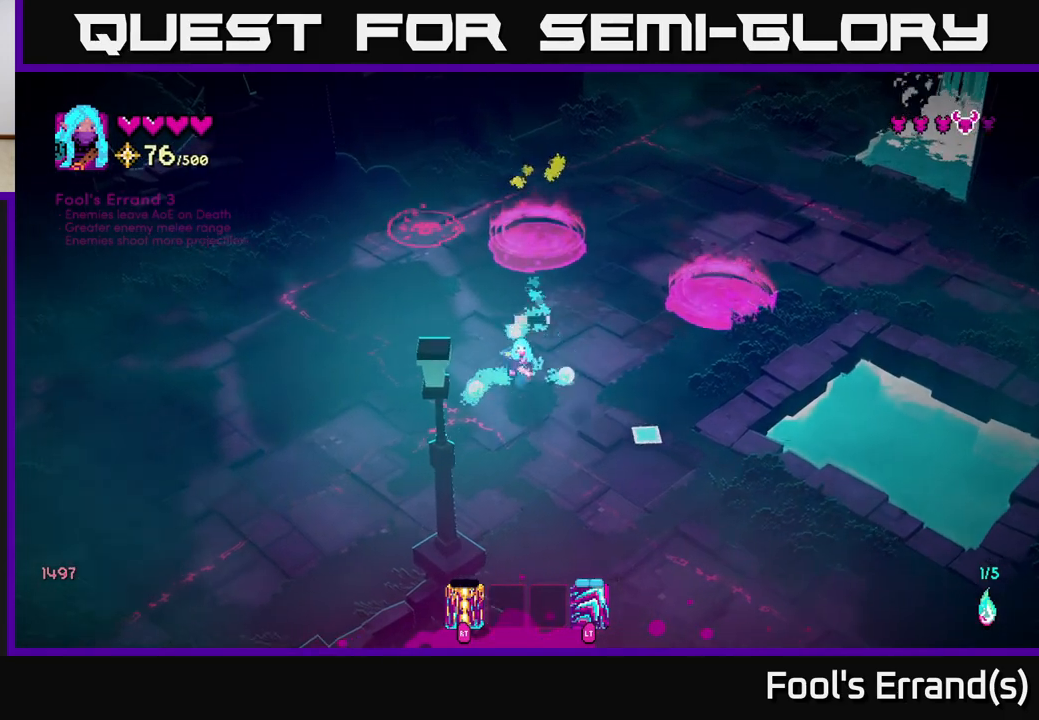
{"buttons": [], "left_stick": "up-left", "right_stick": "up", "events": [[317, "right_stick", "up-right"], [333, "left_stick", "up-left"], [367, "right_stick", "up"]]}
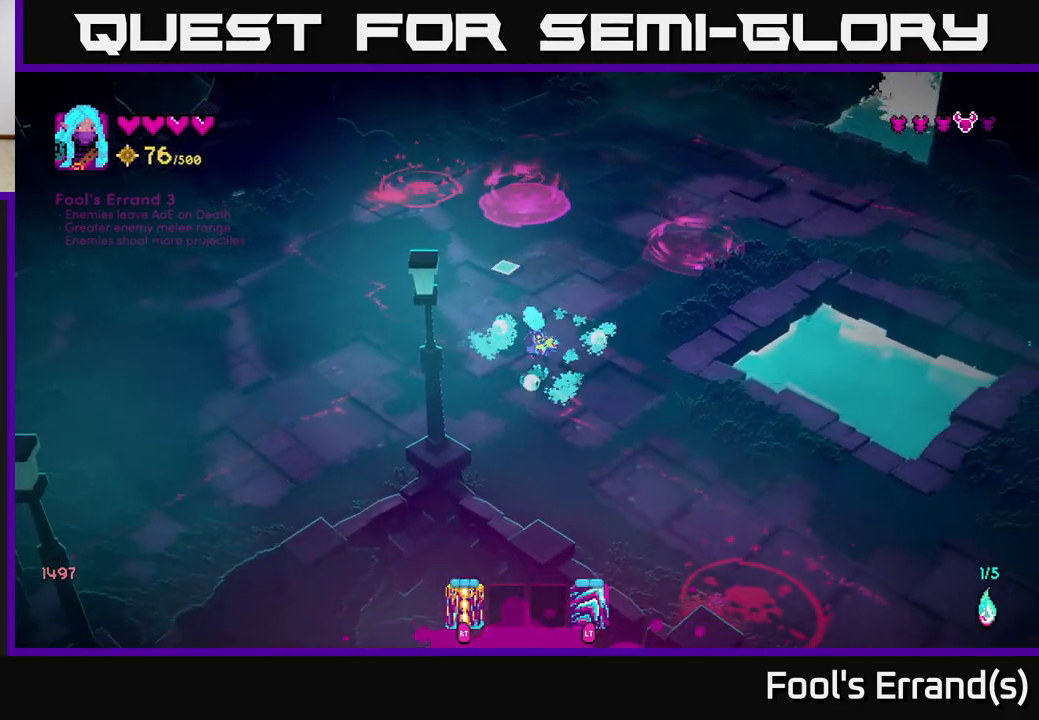
{"buttons": [], "left_stick": "center", "right_stick": "up", "events": [[367, "left_stick", "center"]]}
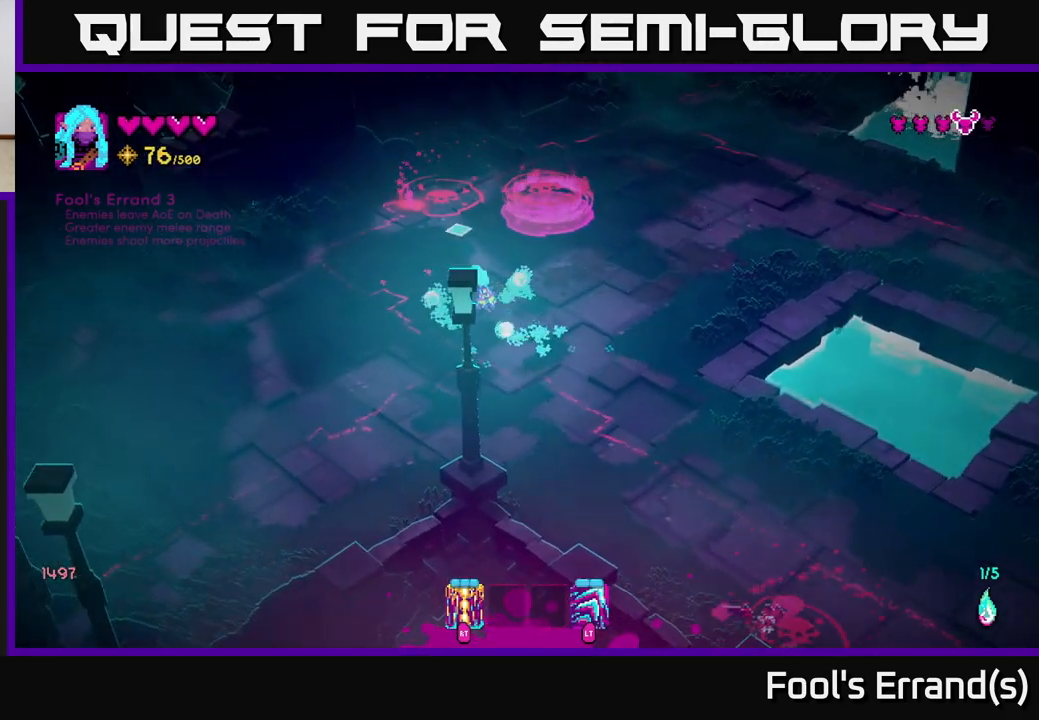
{"buttons": ["R2"], "left_stick": "center", "right_stick": "up", "events": [[500, "R2", "down"]]}
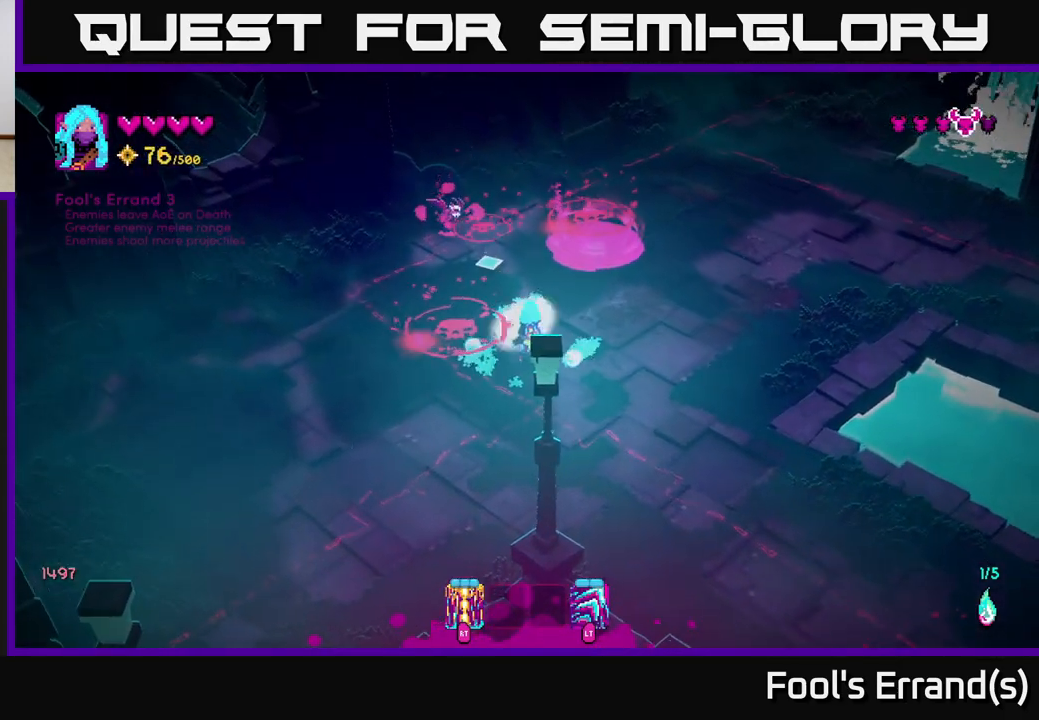
{"buttons": [], "left_stick": "down-left", "right_stick": "up", "events": [[100, "R2", "up"], [167, "left_stick", "down-left"]]}
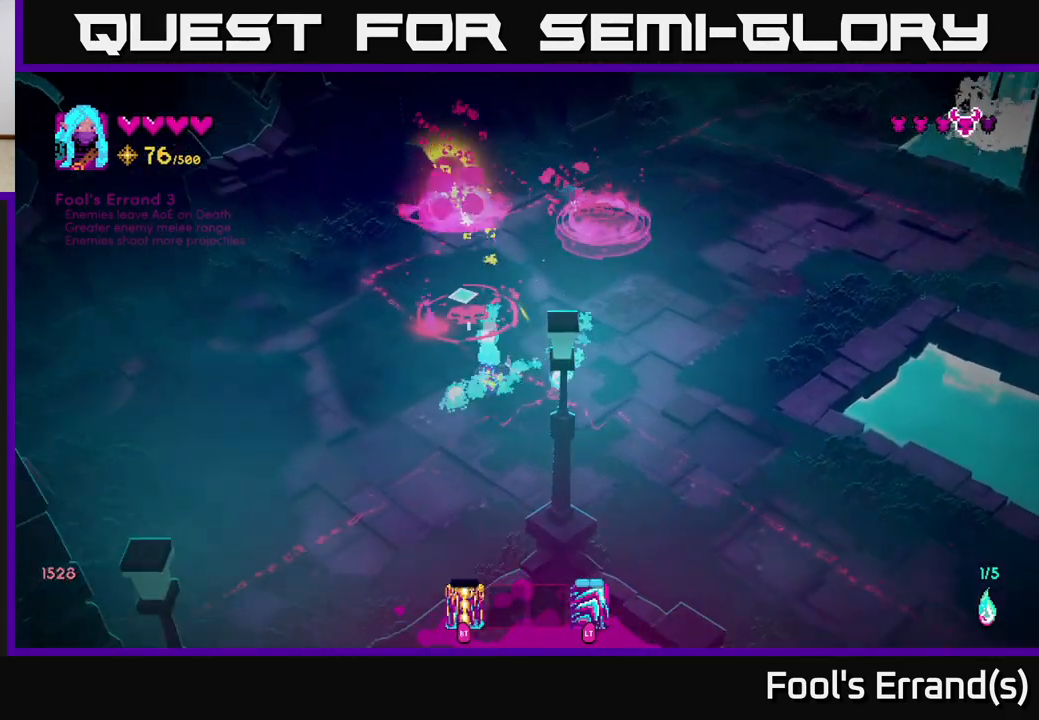
{"buttons": [], "left_stick": "up", "right_stick": "up-right", "events": [[317, "left_stick", "up-left"], [367, "right_stick", "up-right"], [483, "left_stick", "up"]]}
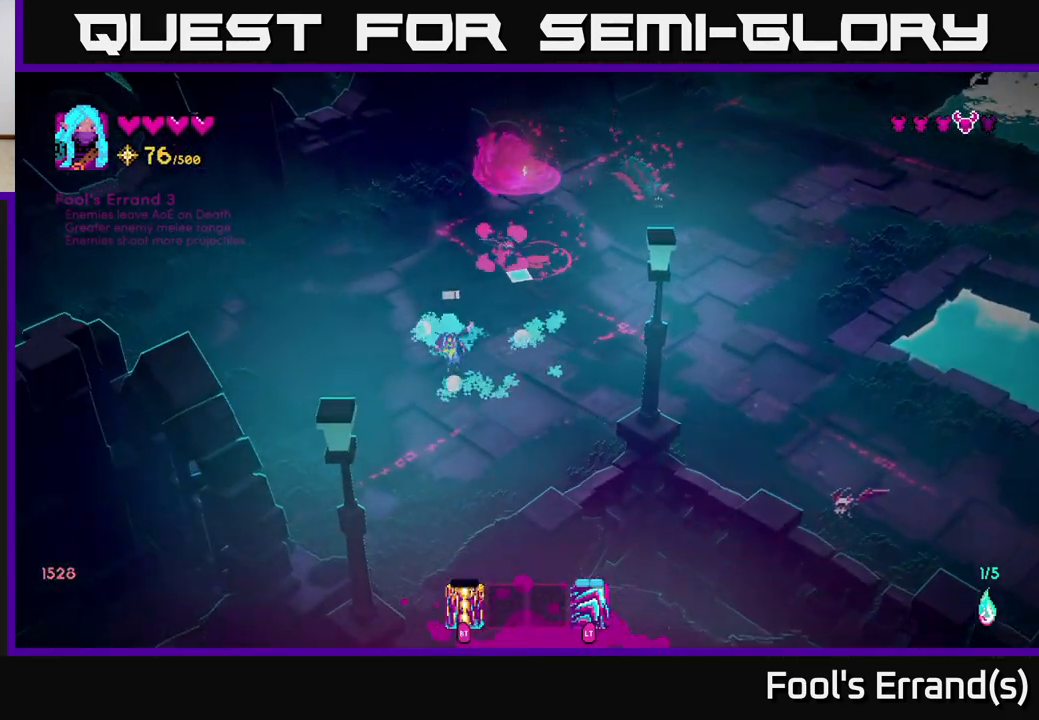
{"buttons": [], "left_stick": "up", "right_stick": "up-right", "events": [[333, "left_stick", "up-left"], [433, "left_stick", "up"]]}
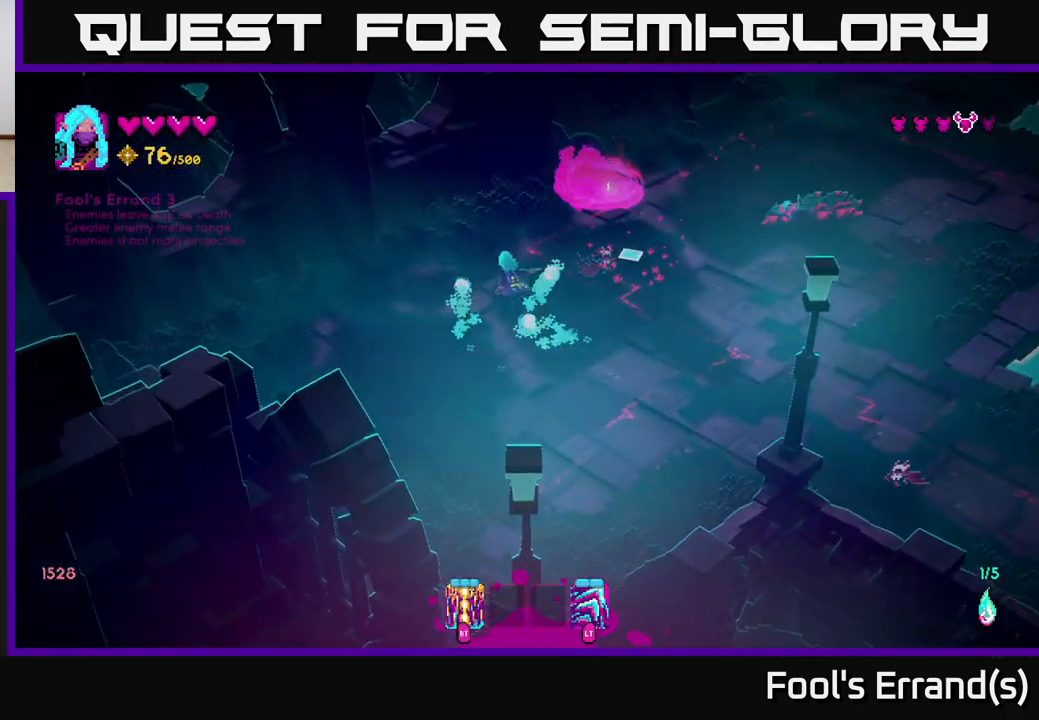
{"buttons": [], "left_stick": "right", "right_stick": "right", "events": [[17, "right_stick", "right"], [83, "R2", "down"], [117, "left_stick", "up-right"], [183, "R2", "up"], [333, "left_stick", "right"]]}
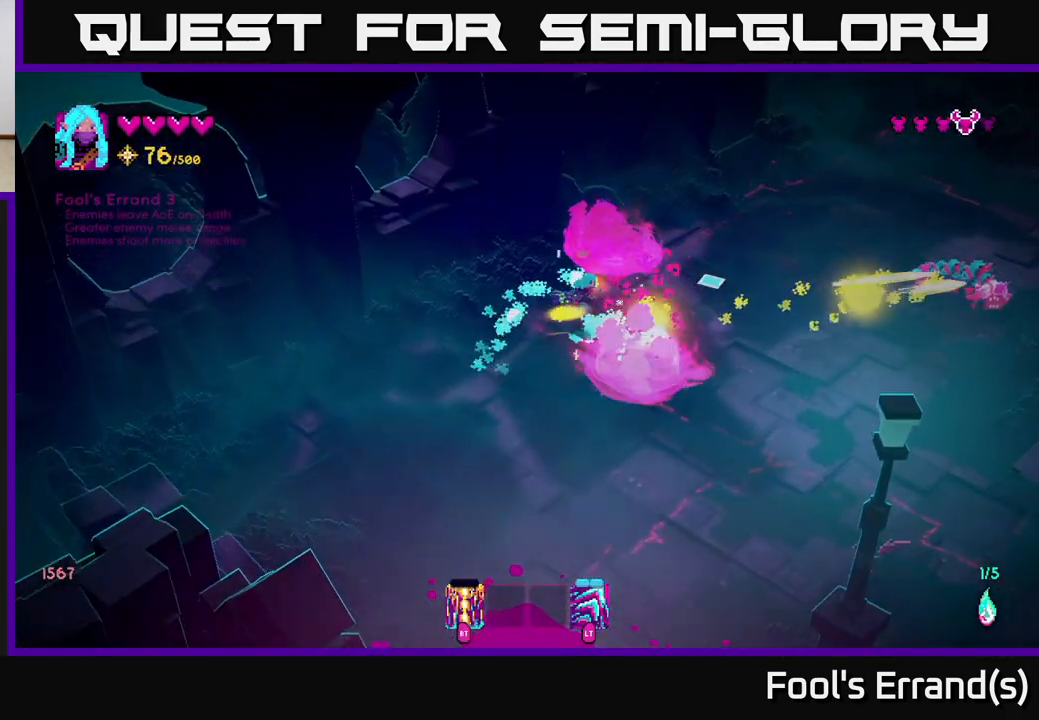
{"buttons": [], "left_stick": "up-right", "right_stick": "right", "events": [[333, "left_stick", "up-right"]]}
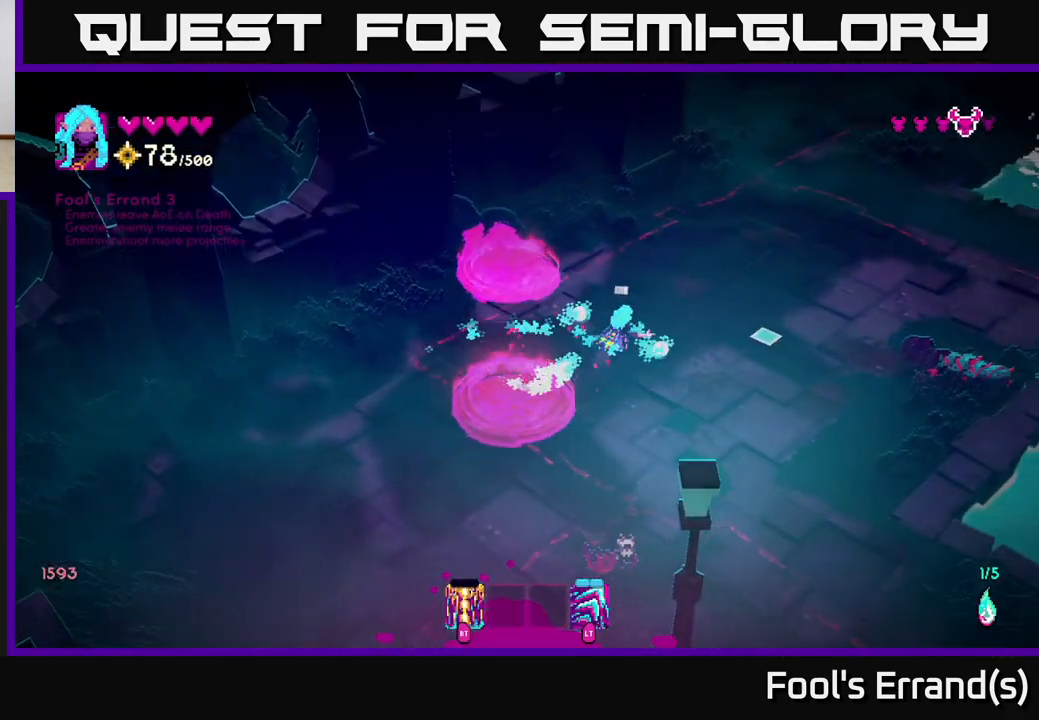
{"buttons": [], "left_stick": "right", "right_stick": "down-right", "events": [[433, "right_stick", "down-right"], [483, "left_stick", "right"]]}
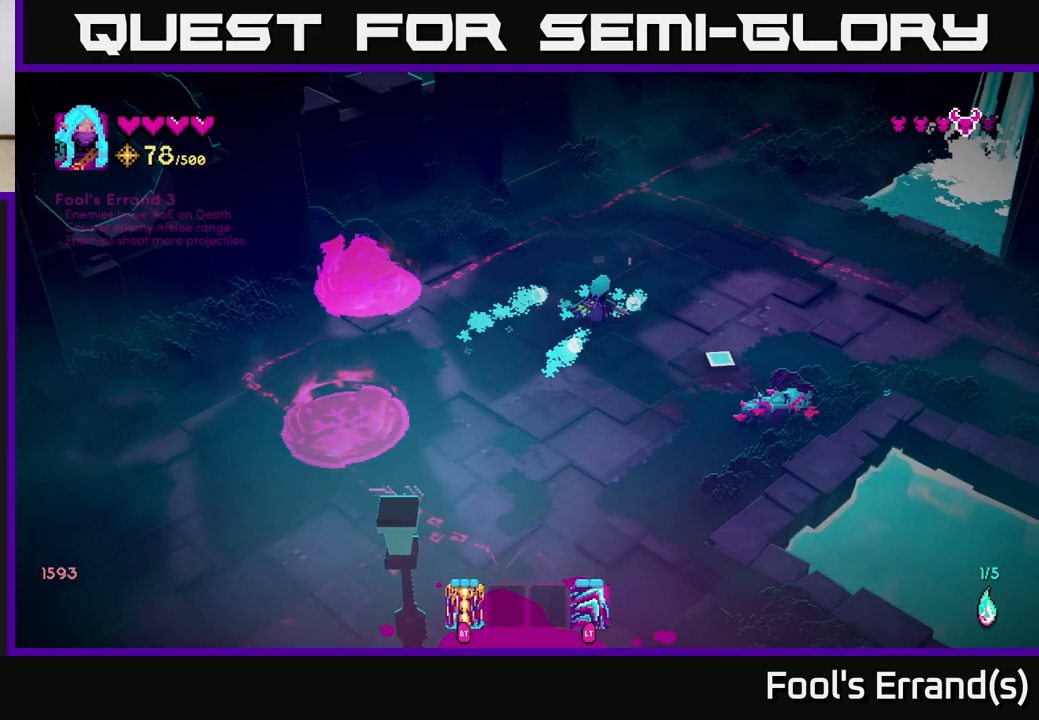
{"buttons": [], "left_stick": "right", "right_stick": "down", "events": [[100, "R2", "down"], [183, "right_stick", "down"], [217, "R2", "up"]]}
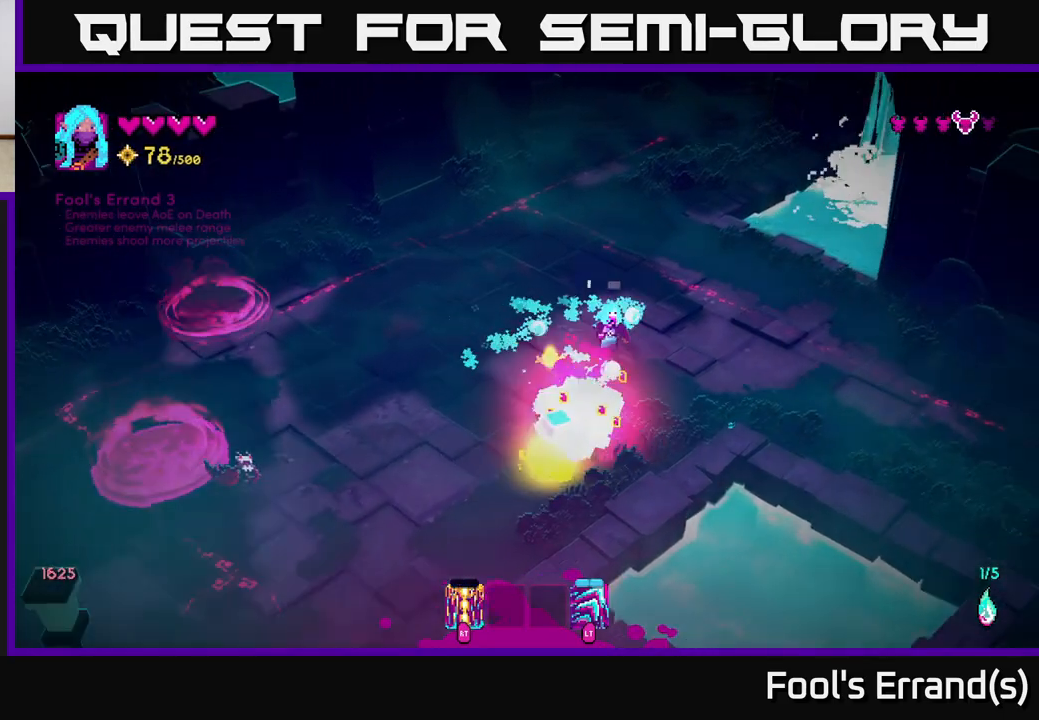
{"buttons": [], "left_stick": "up-left", "right_stick": "down-left", "events": [[83, "left_stick", "down-right"], [83, "right_stick", "down-left"], [383, "left_stick", "down-left"], [500, "left_stick", "up-left"]]}
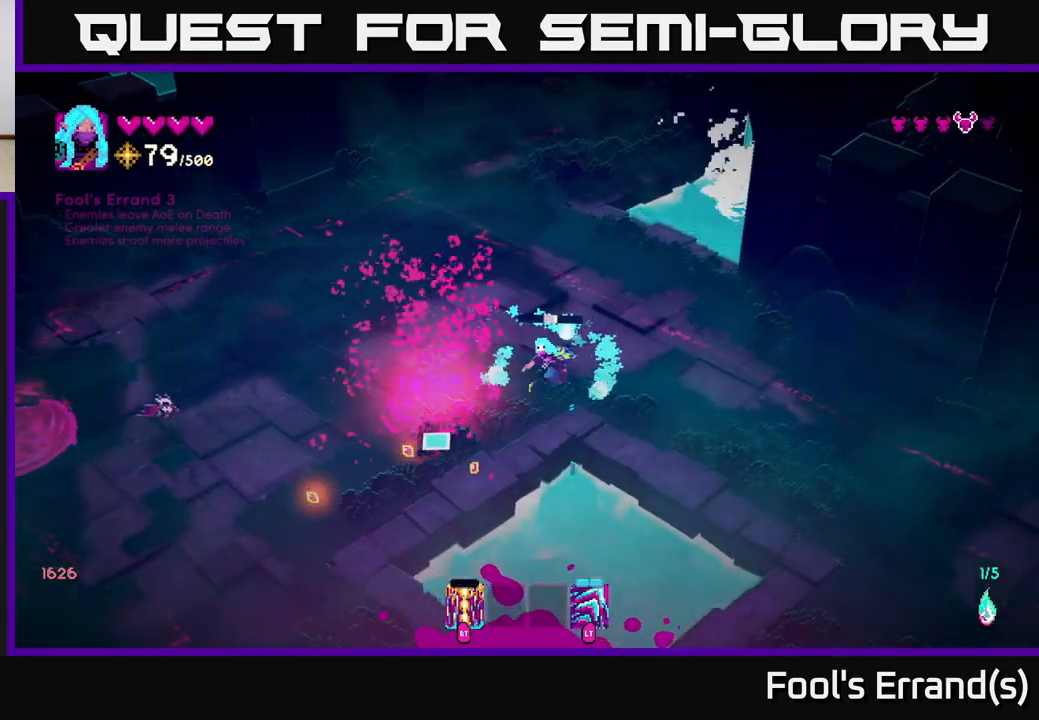
{"buttons": [], "left_stick": "down-left", "right_stick": "down-left", "events": [[33, "left_stick", "up"], [233, "left_stick", "down-left"]]}
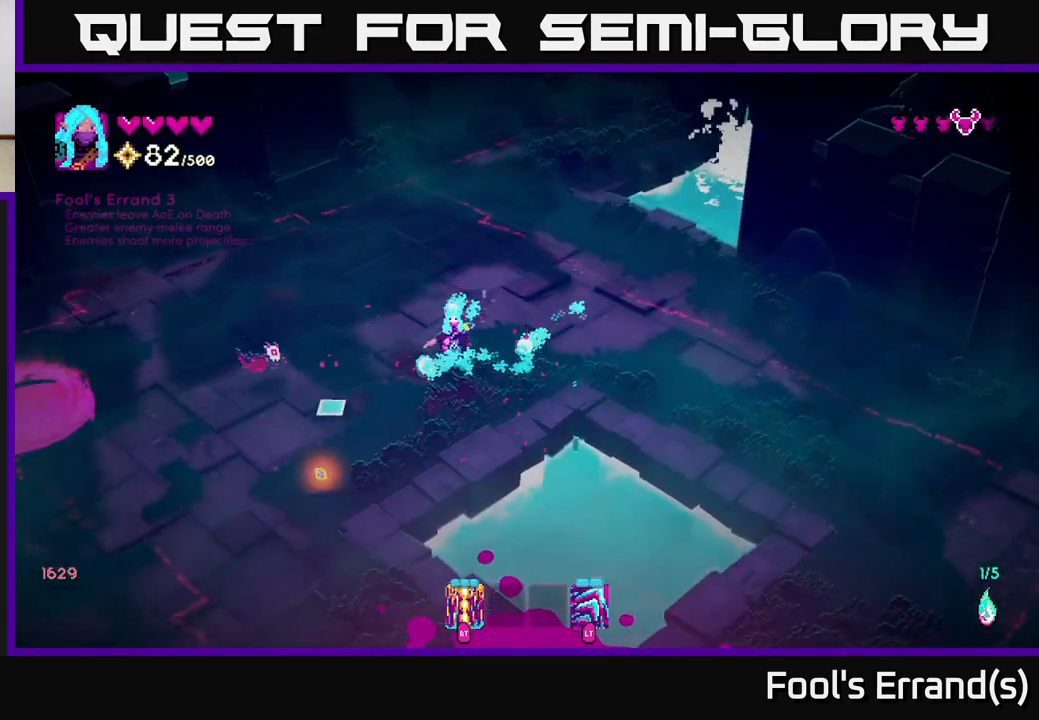
{"buttons": [], "left_stick": "left", "right_stick": "up", "events": [[67, "right_stick", "left"], [217, "R2", "down"], [217, "right_stick", "up-left"], [300, "L2", "down"], [333, "R2", "up"], [433, "L2", "up"], [483, "right_stick", "up"], [500, "left_stick", "left"]]}
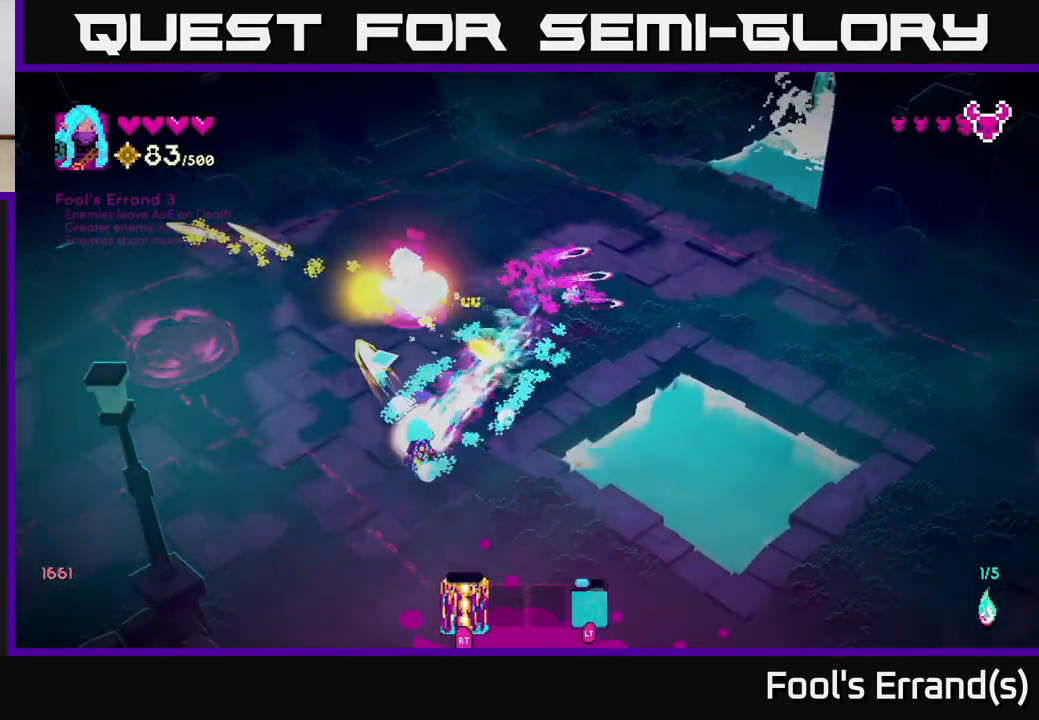
{"buttons": [], "left_stick": "up", "right_stick": "up-right", "events": [[133, "left_stick", "center"], [167, "right_stick", "up-right"], [183, "left_stick", "right"], [250, "left_stick", "up-right"], [383, "left_stick", "up"]]}
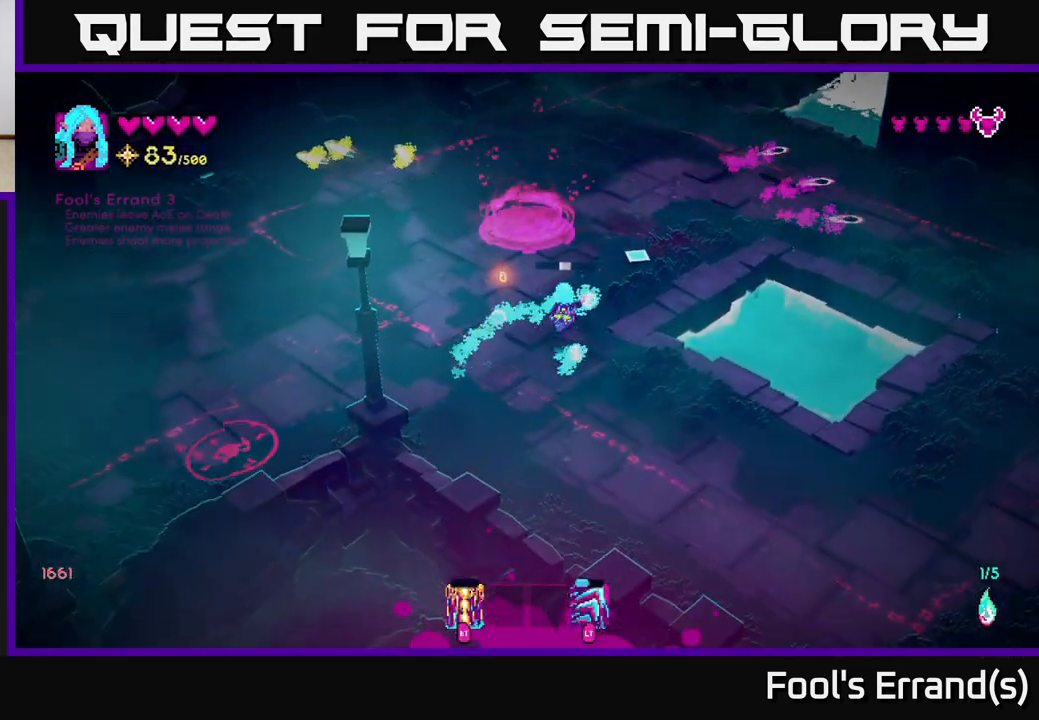
{"buttons": [], "left_stick": "center", "right_stick": "center", "events": [[150, "left_stick", "up-right"], [300, "right_stick", "center"], [500, "left_stick", "center"]]}
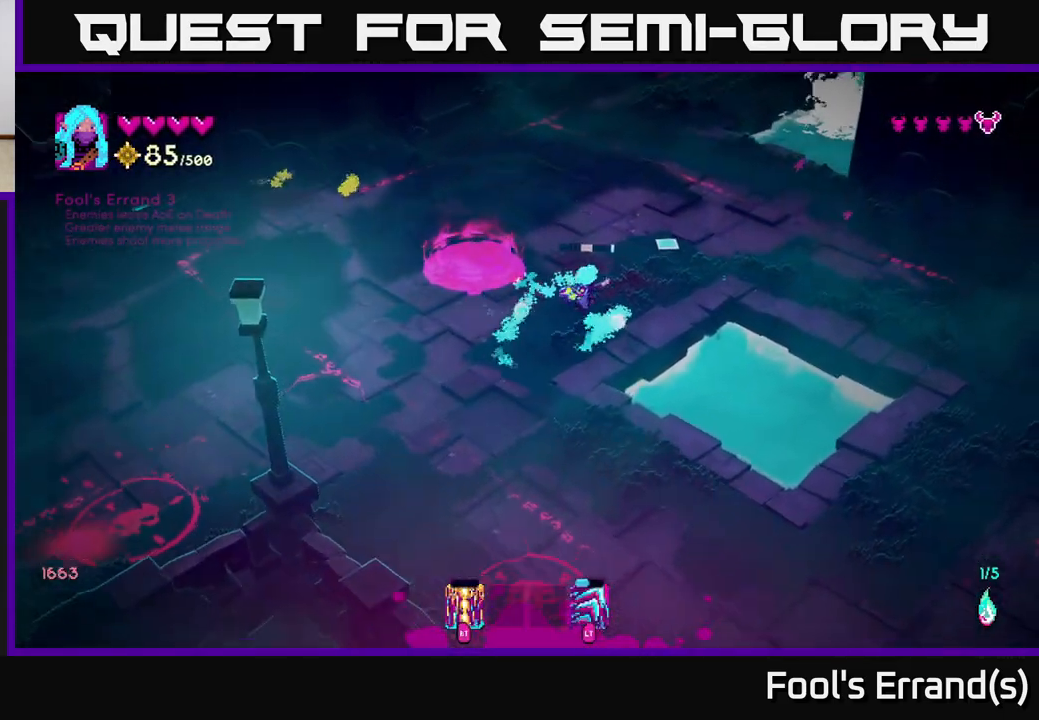
{"buttons": [], "left_stick": "down-left", "right_stick": "down-left", "events": [[33, "right_stick", "up-left"], [200, "left_stick", "down"], [317, "right_stick", "left"], [333, "left_stick", "down-left"], [433, "right_stick", "down-left"]]}
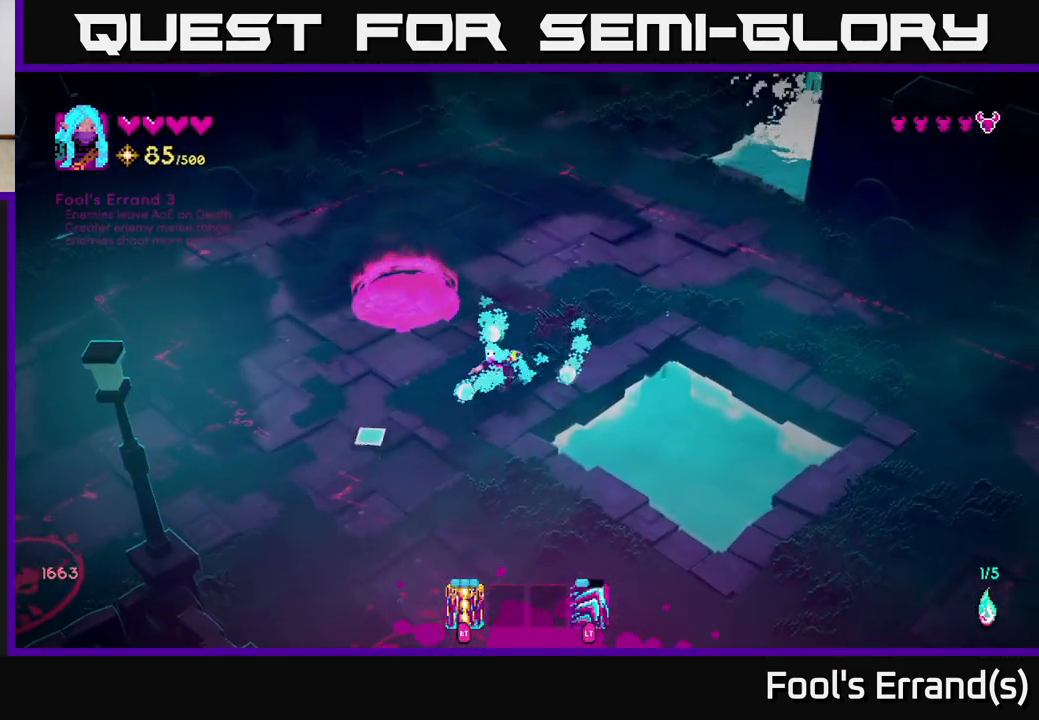
{"buttons": [], "left_stick": "left", "right_stick": "down-left", "events": [[317, "left_stick", "left"]]}
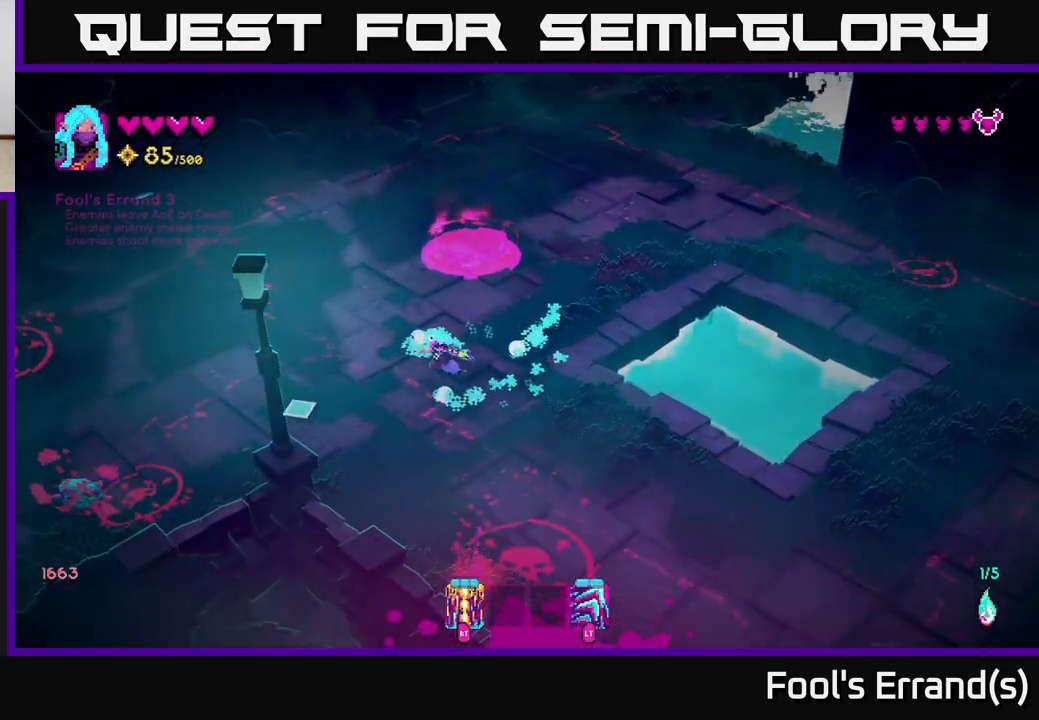
{"buttons": [], "left_stick": "left", "right_stick": "down-left", "events": [[200, "left_stick", "center"], [300, "R2", "down"], [383, "left_stick", "down-left"], [433, "R2", "up"], [467, "left_stick", "left"]]}
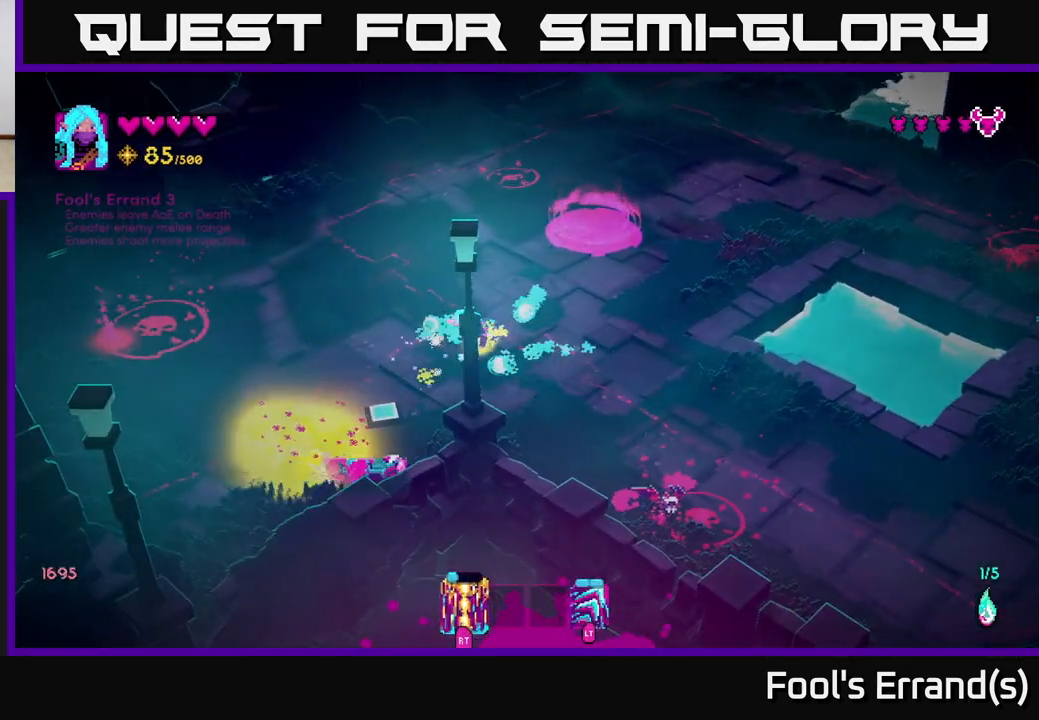
{"buttons": [], "left_stick": "down-left", "right_stick": "down-right", "events": [[83, "right_stick", "down"], [317, "left_stick", "down-left"], [450, "right_stick", "down-right"]]}
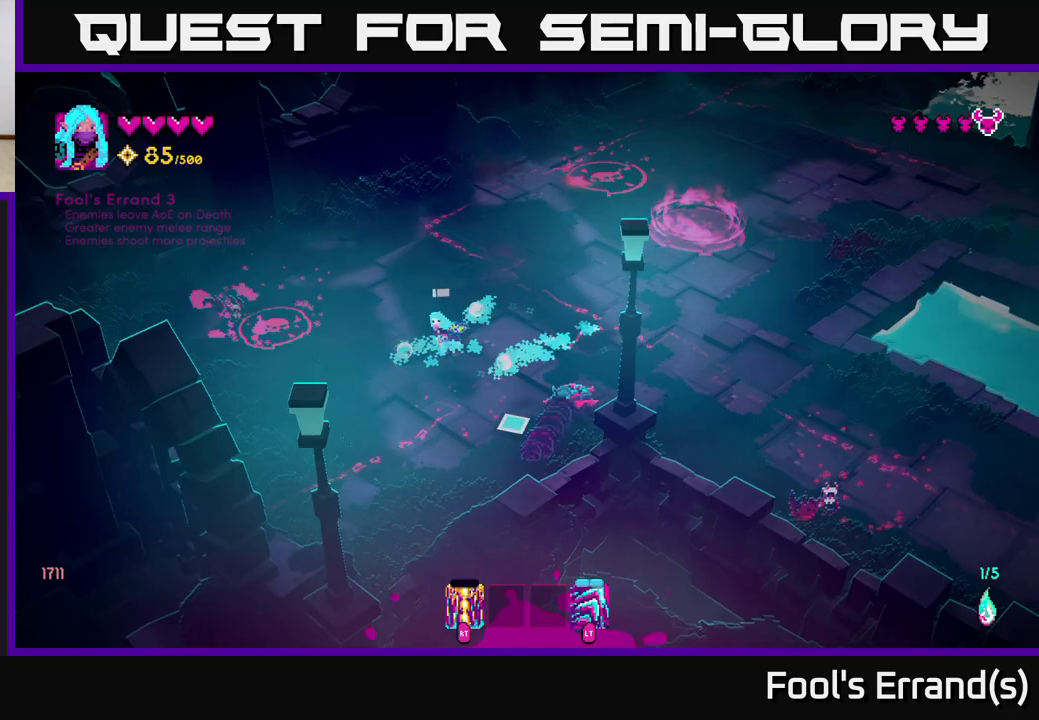
{"buttons": [], "left_stick": "down-left", "right_stick": "up", "events": [[100, "left_stick", "down"], [283, "right_stick", "right"], [433, "left_stick", "down-left"], [433, "right_stick", "up"]]}